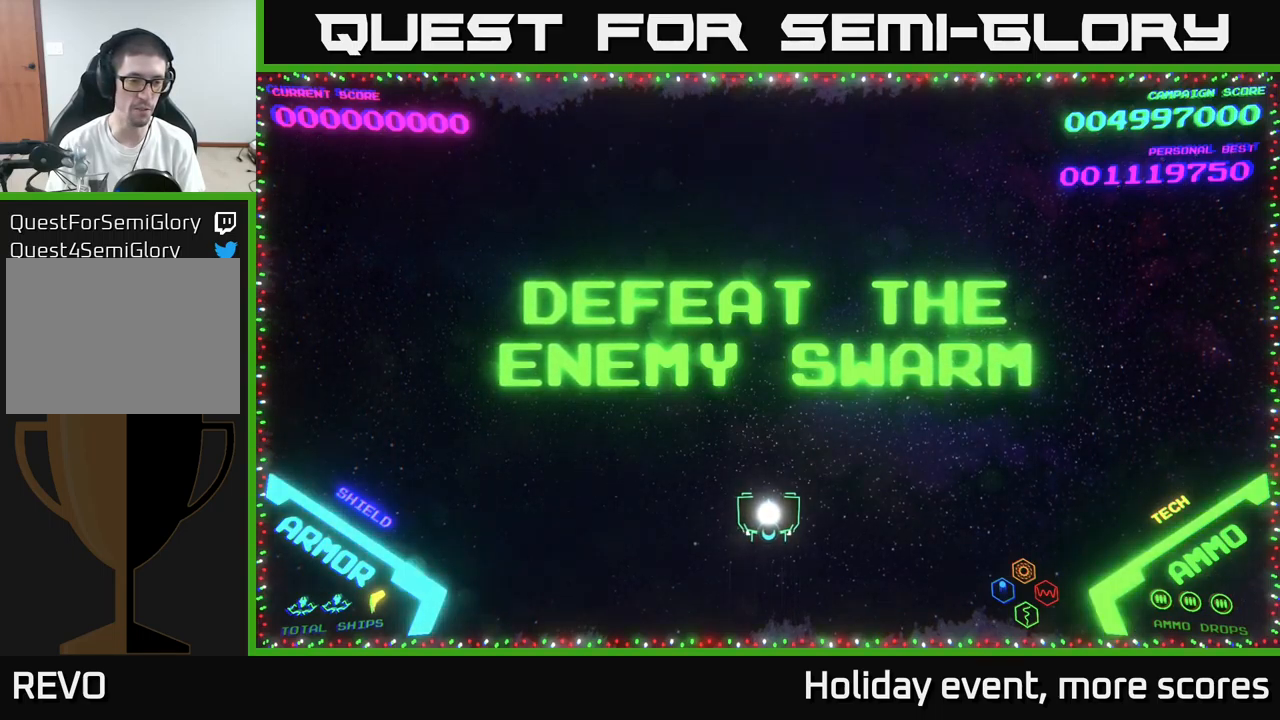
Gameplay with a controller (Xbox layout); each line is a JSON object with the inputs held at the frame after it. "events" lists button and stick changes between this image and that frame as [ms after this image, input, new state], when the widget could be followed in between.
{"buttons": [], "left_stick": "up", "right_stick": "center", "events": [[483, "left_stick", "up"]]}
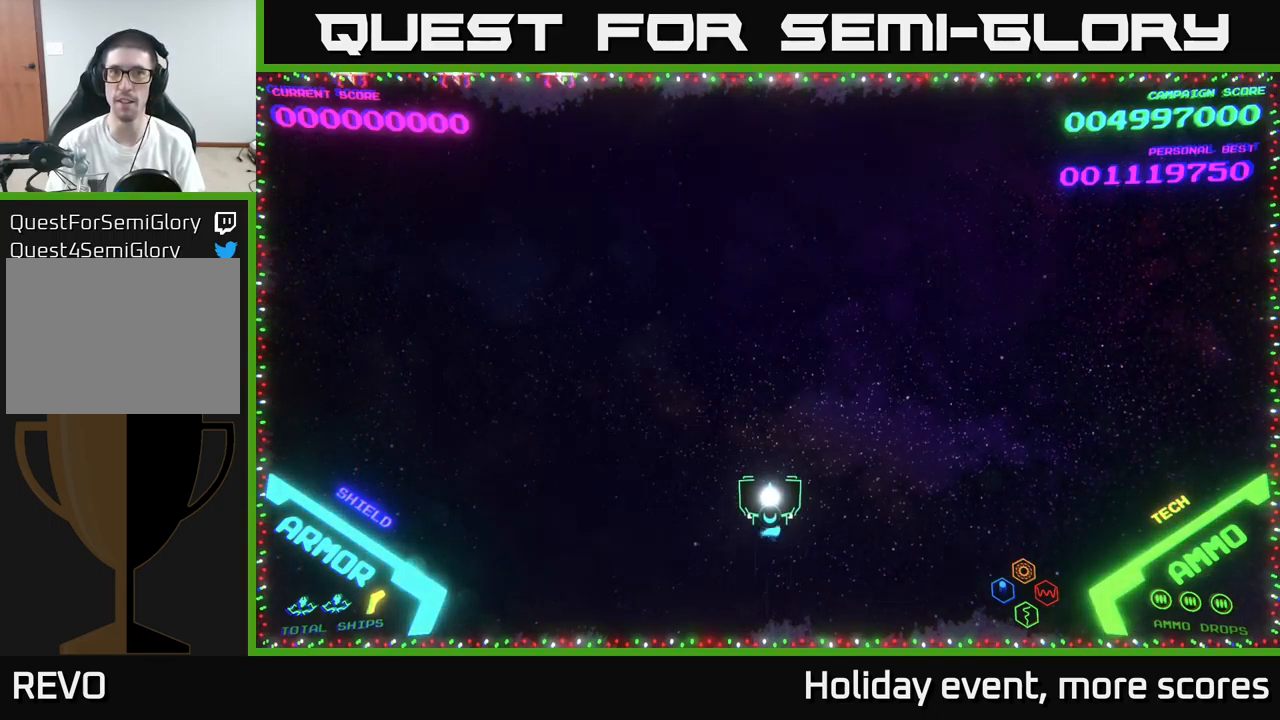
{"buttons": [], "left_stick": "up-right", "right_stick": "center", "events": [[433, "left_stick", "up-right"]]}
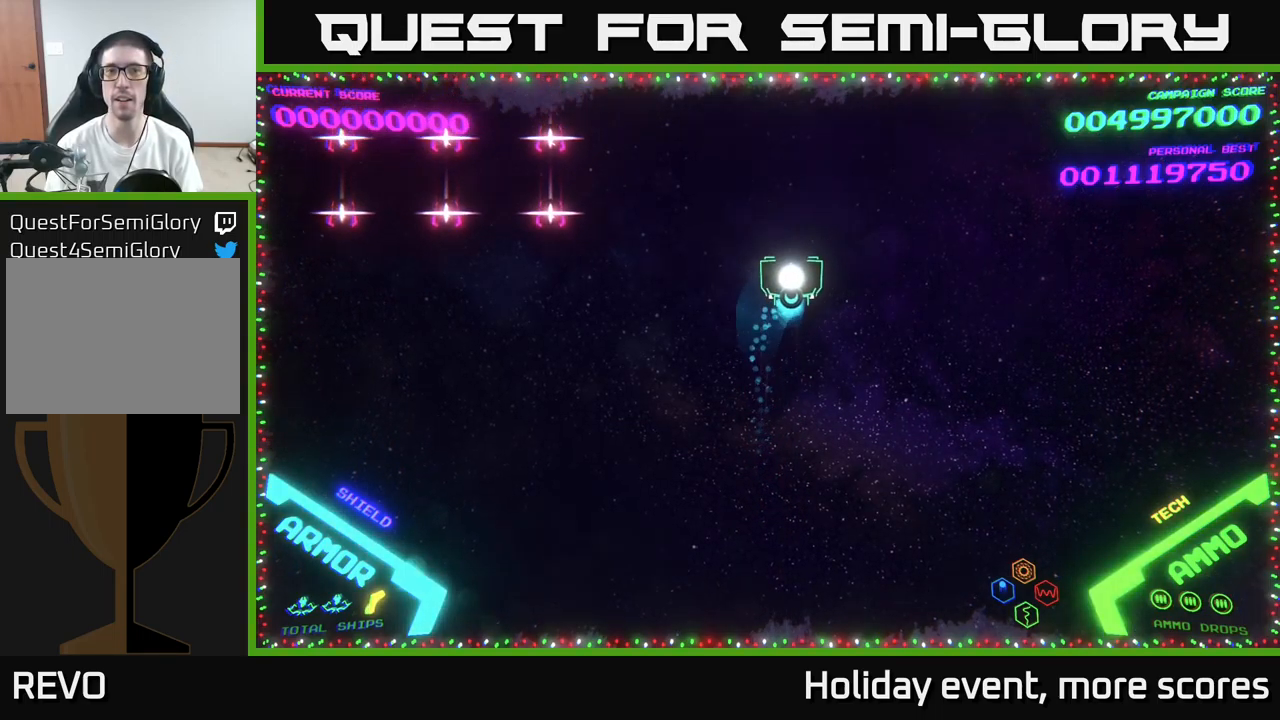
{"buttons": [], "left_stick": "up", "right_stick": "center", "events": [[183, "left_stick", "up"]]}
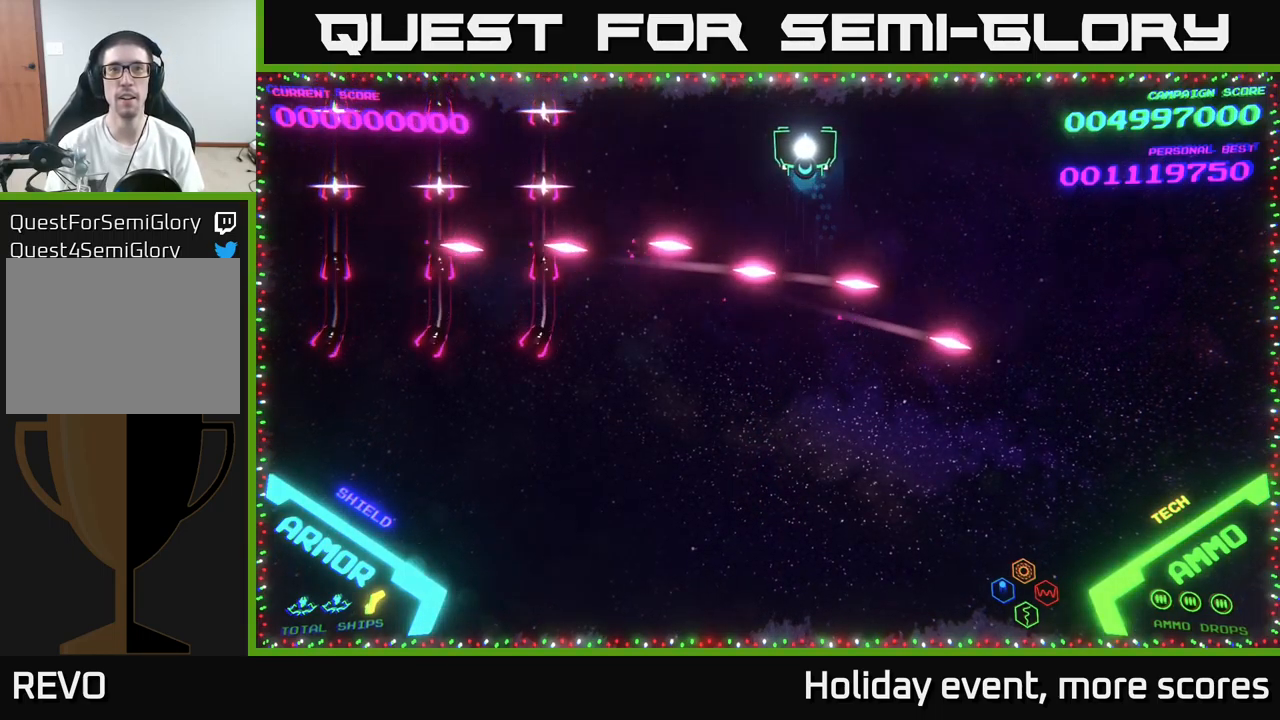
{"buttons": [], "left_stick": "center", "right_stick": "center", "events": [[83, "left_stick", "center"]]}
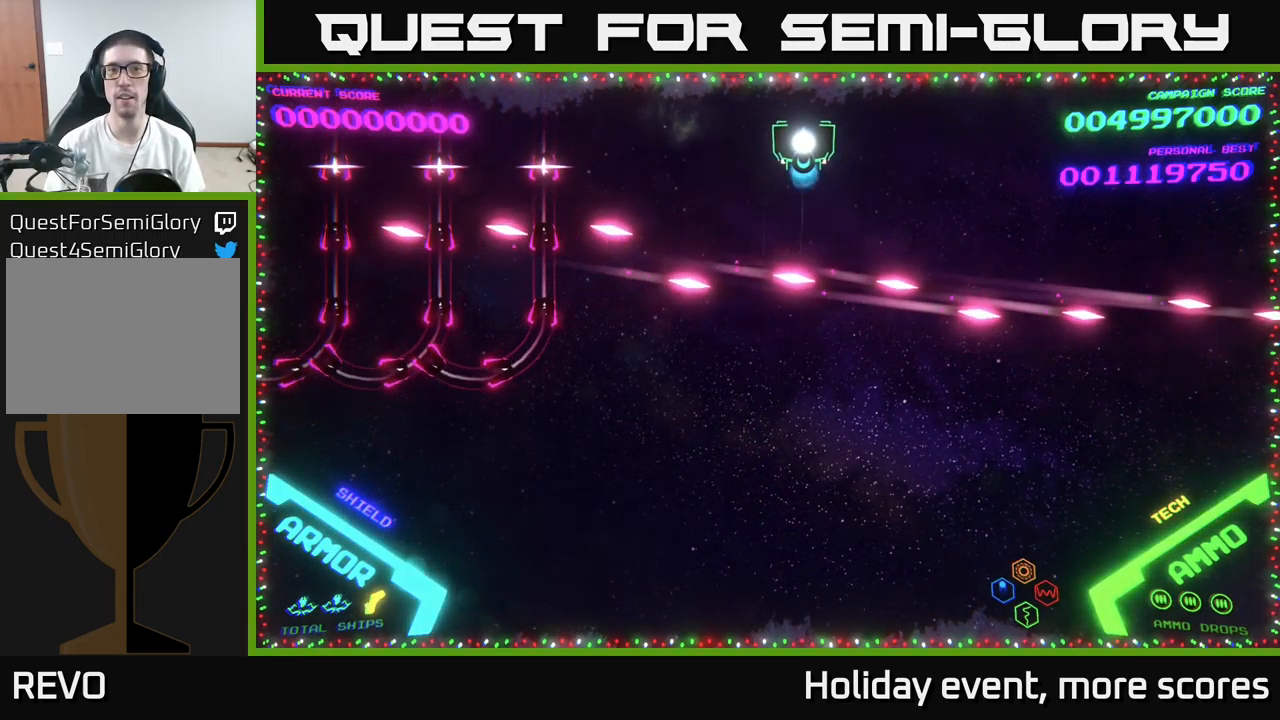
{"buttons": [], "left_stick": "center", "right_stick": "center", "events": [[300, "left_stick", "left"], [483, "left_stick", "center"]]}
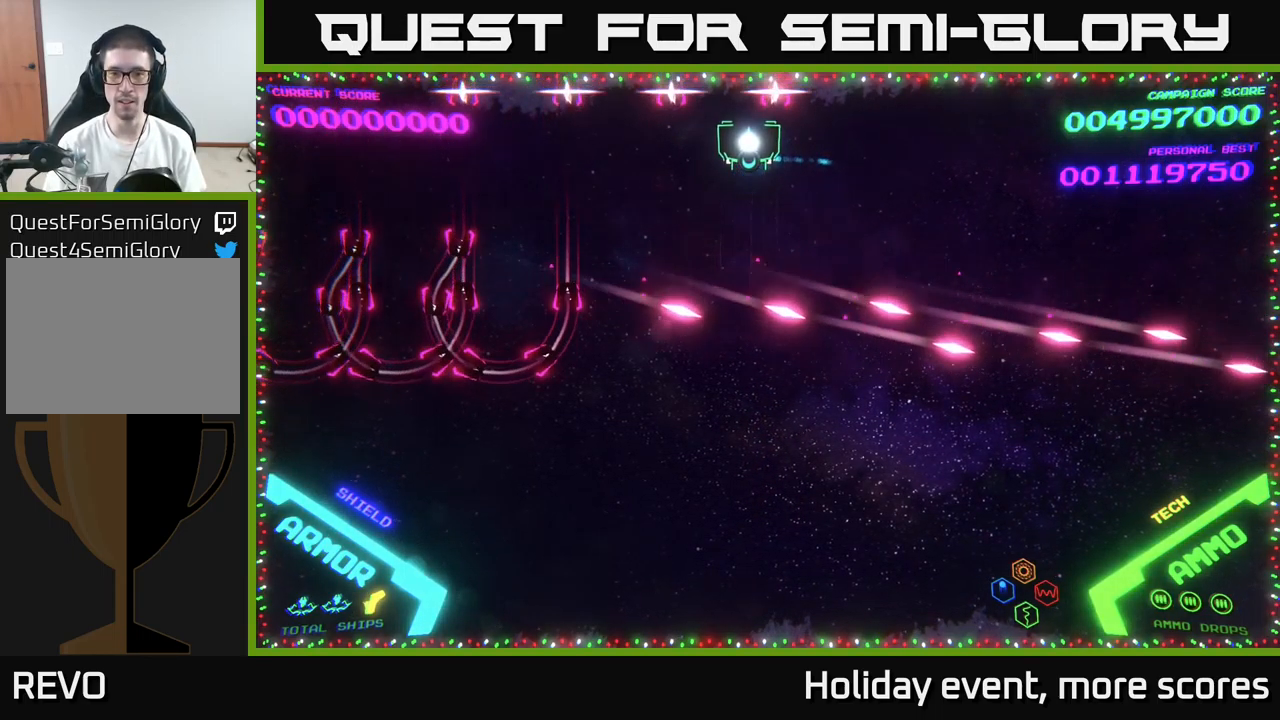
{"buttons": [], "left_stick": "center", "right_stick": "center", "events": []}
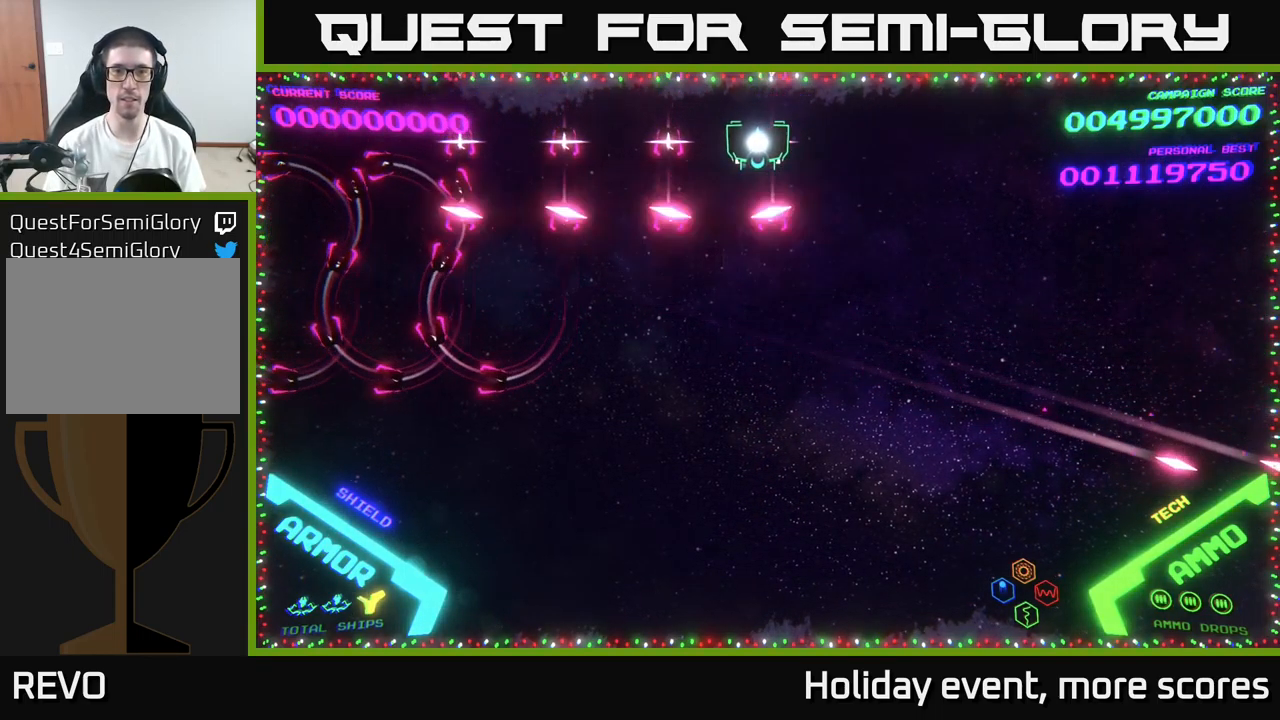
{"buttons": [], "left_stick": "left", "right_stick": "center", "events": [[17, "left_stick", "right"], [317, "left_stick", "center"], [383, "left_stick", "left"]]}
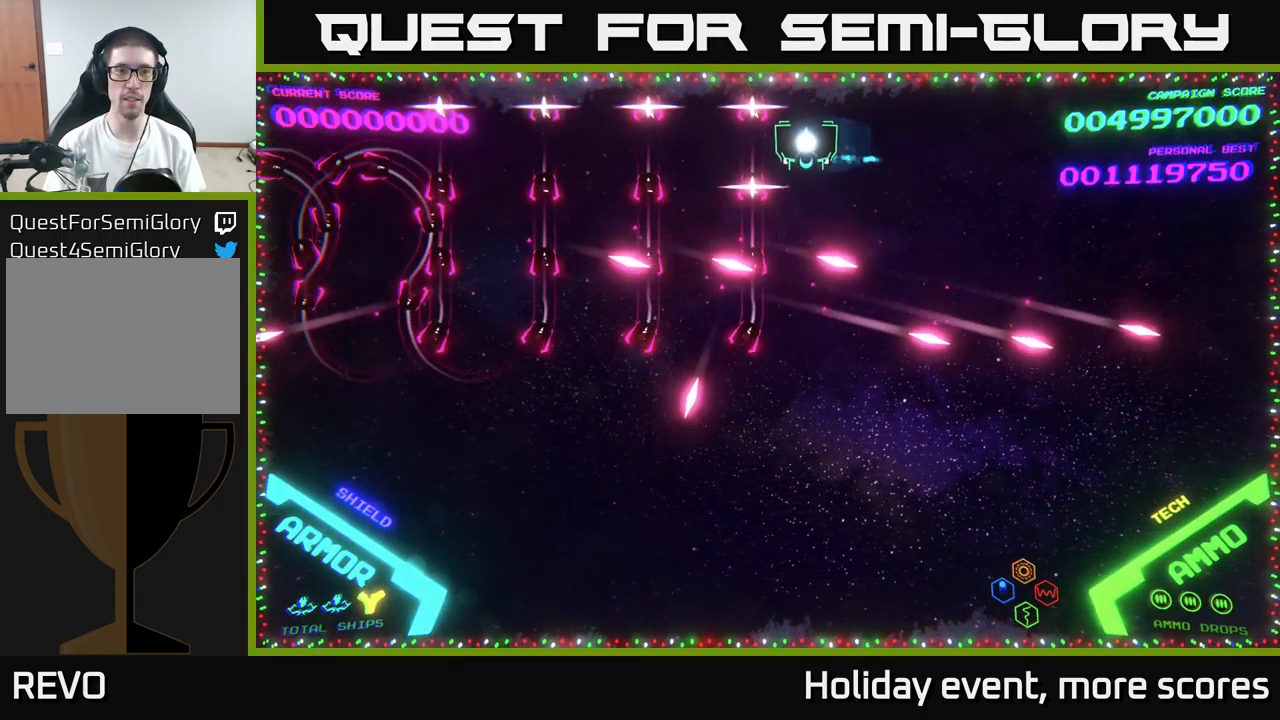
{"buttons": [], "left_stick": "left", "right_stick": "center", "events": []}
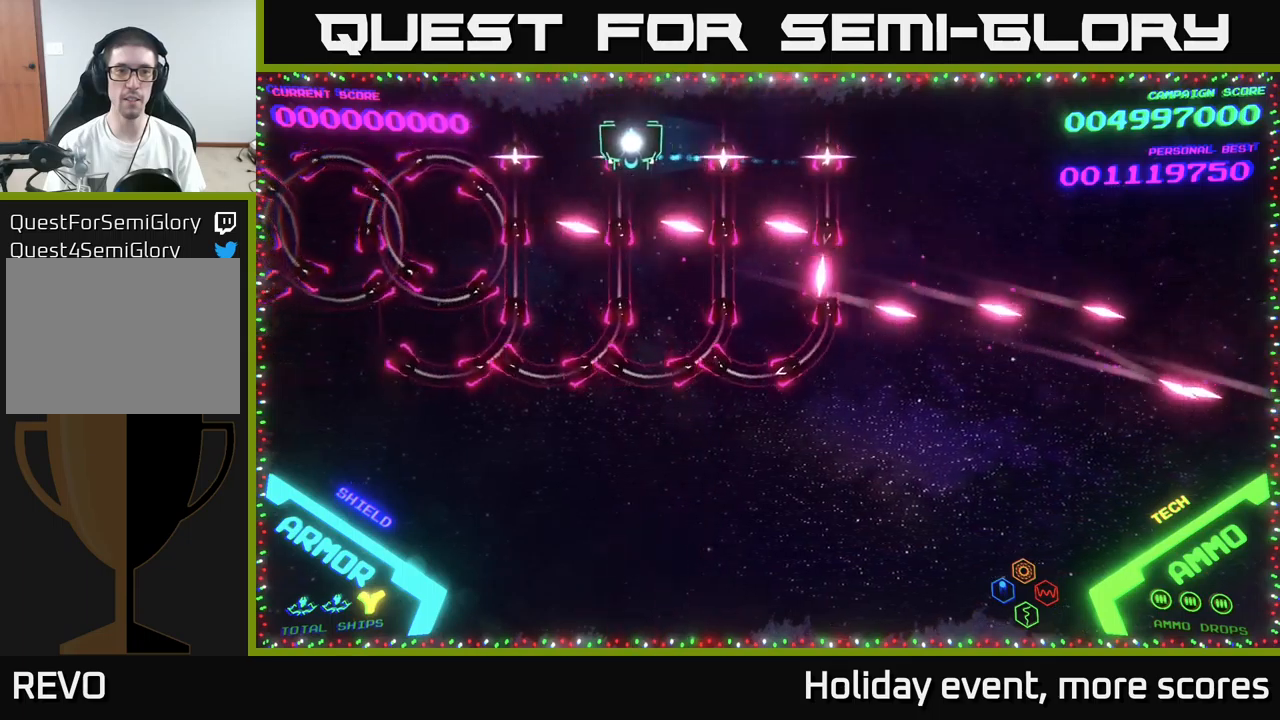
{"buttons": ["B"], "left_stick": "down", "right_stick": "center", "events": [[84, "left_stick", "up-left"], [267, "left_stick", "center"], [417, "B", "down"], [417, "left_stick", "down"]]}
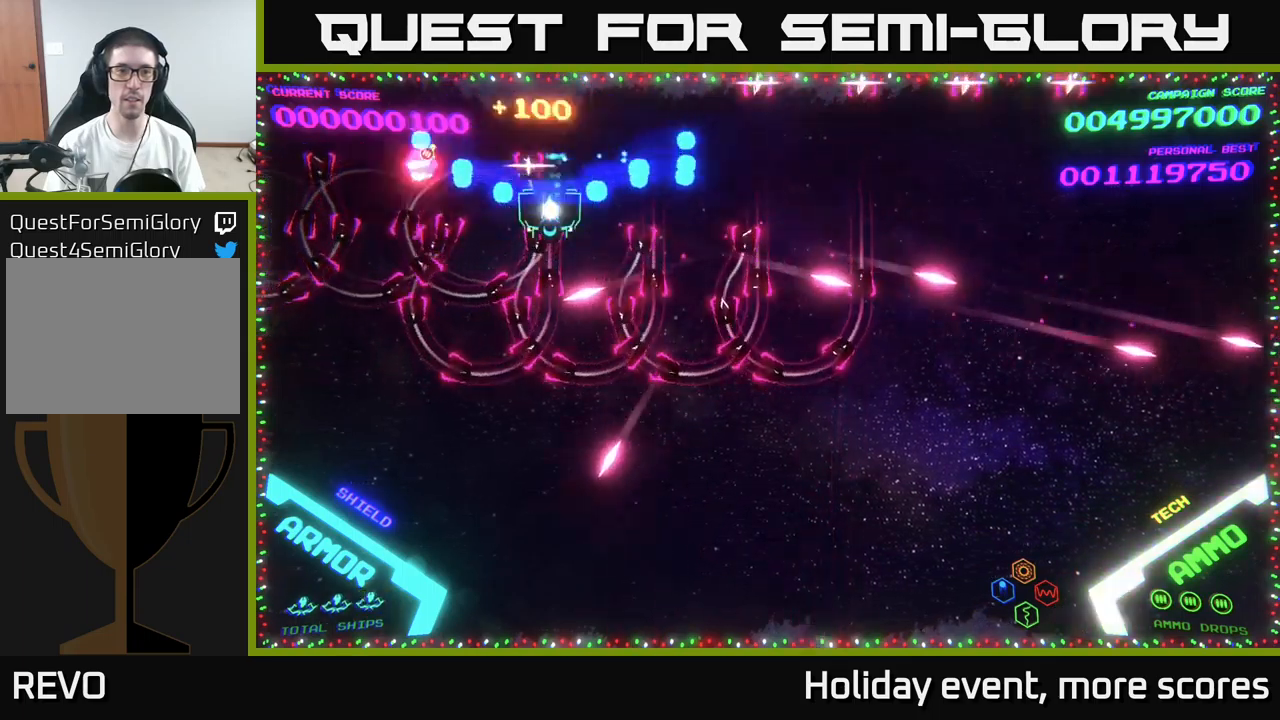
{"buttons": ["B"], "left_stick": "up", "right_stick": "center", "events": [[367, "left_stick", "right"], [384, "B", "up"], [417, "left_stick", "up"], [450, "B", "down"]]}
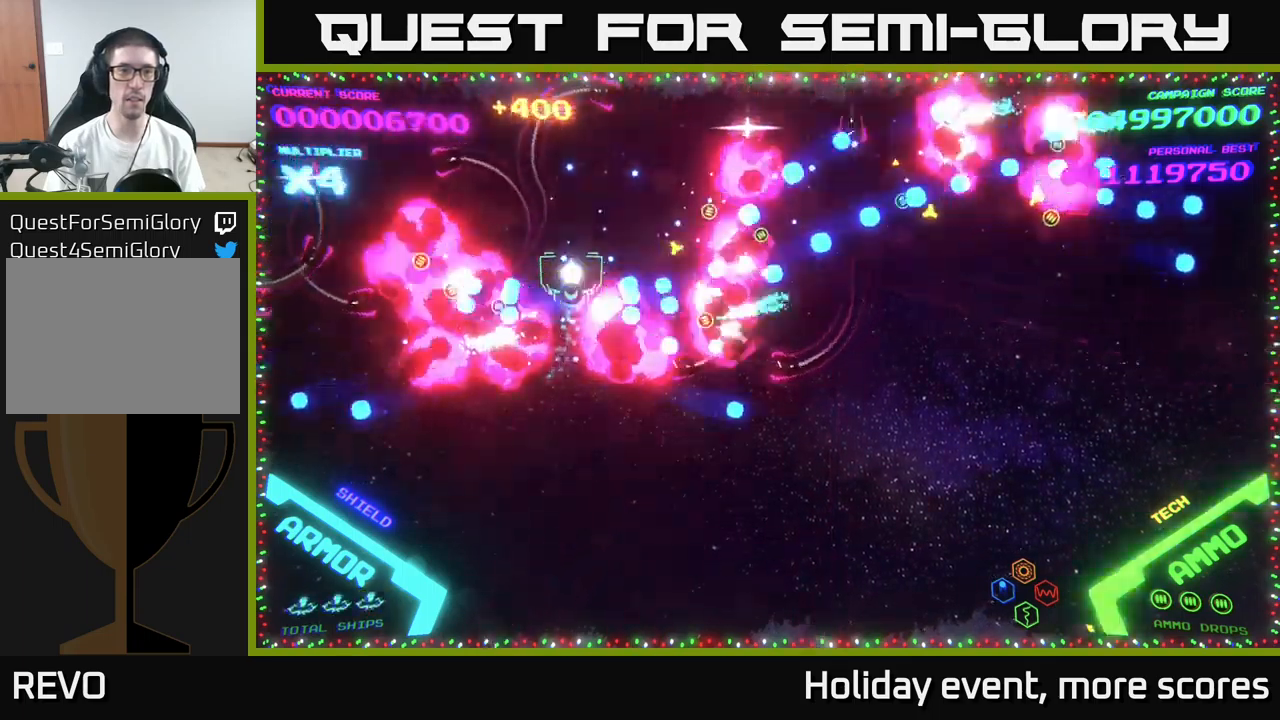
{"buttons": [], "left_stick": "down-left", "right_stick": "center", "events": [[17, "B", "up"], [100, "B", "down"], [167, "B", "up"], [234, "B", "down"], [284, "B", "up"], [334, "B", "down"], [450, "left_stick", "down-left"], [500, "B", "up"]]}
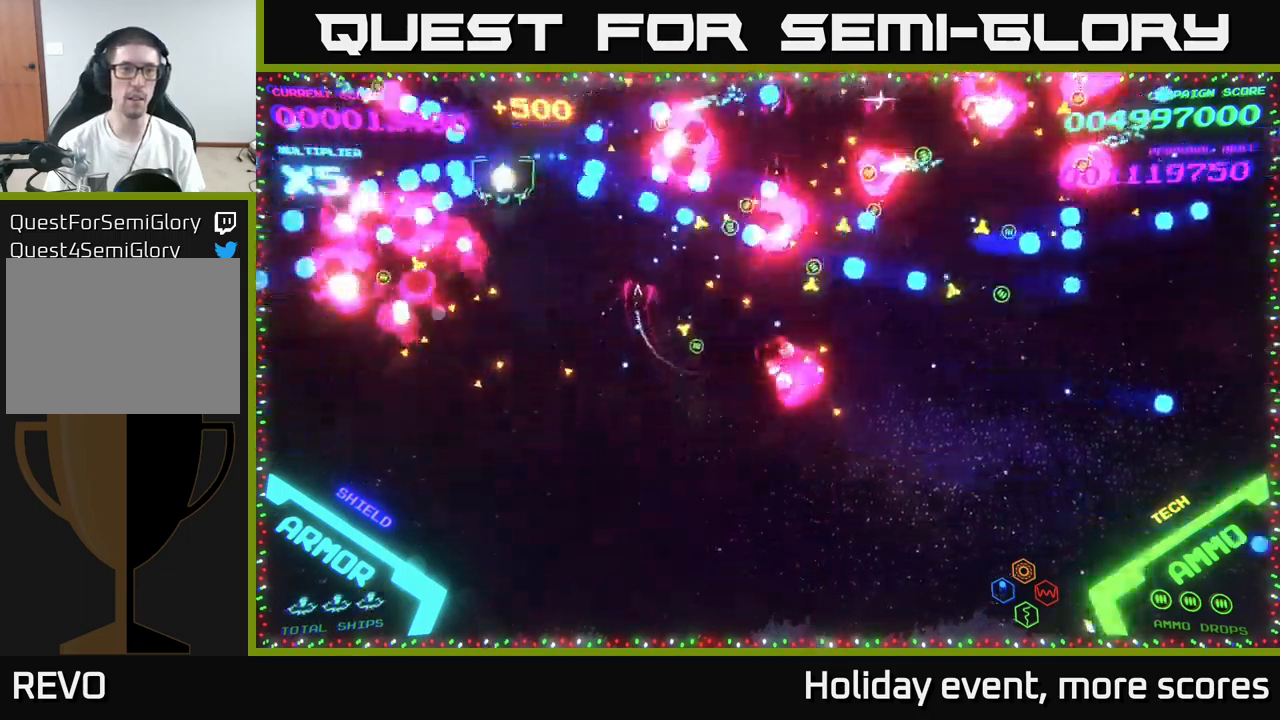
{"buttons": [], "left_stick": "right", "right_stick": "center", "events": [[117, "left_stick", "down"], [334, "left_stick", "down-right"], [484, "left_stick", "right"]]}
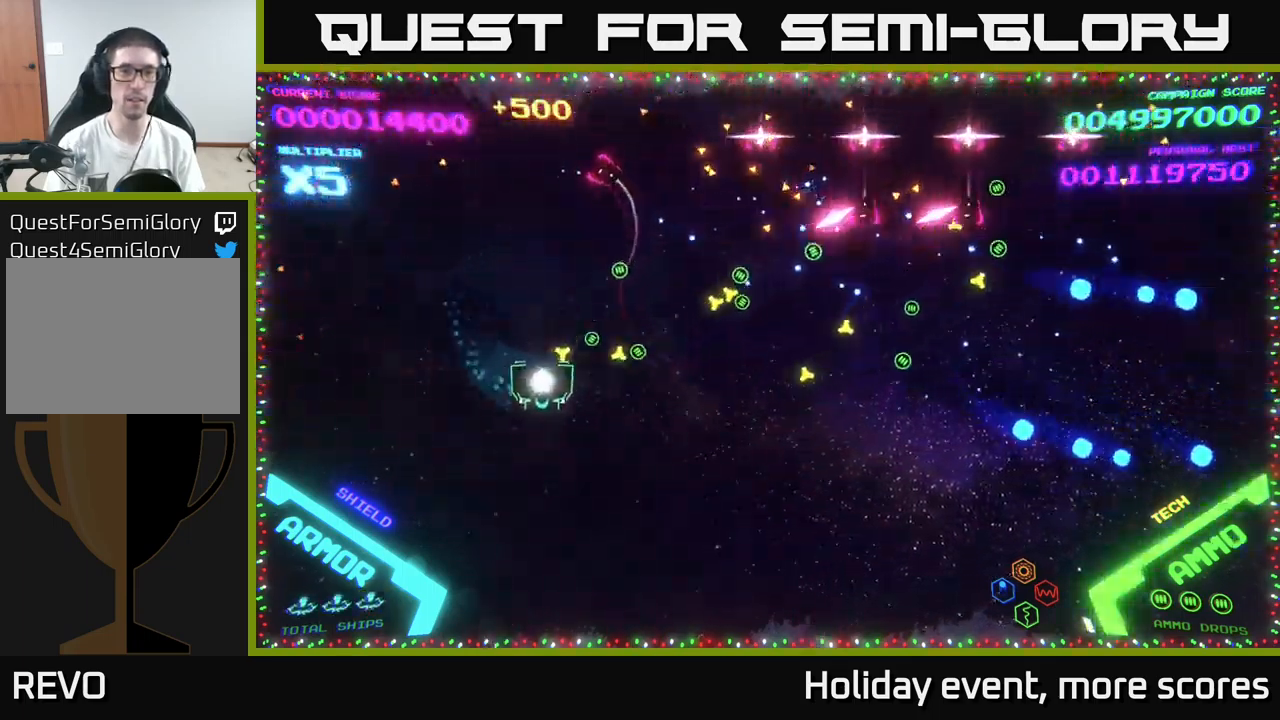
{"buttons": [], "left_stick": "right", "right_stick": "center", "events": [[200, "left_stick", "down-right"], [367, "left_stick", "right"]]}
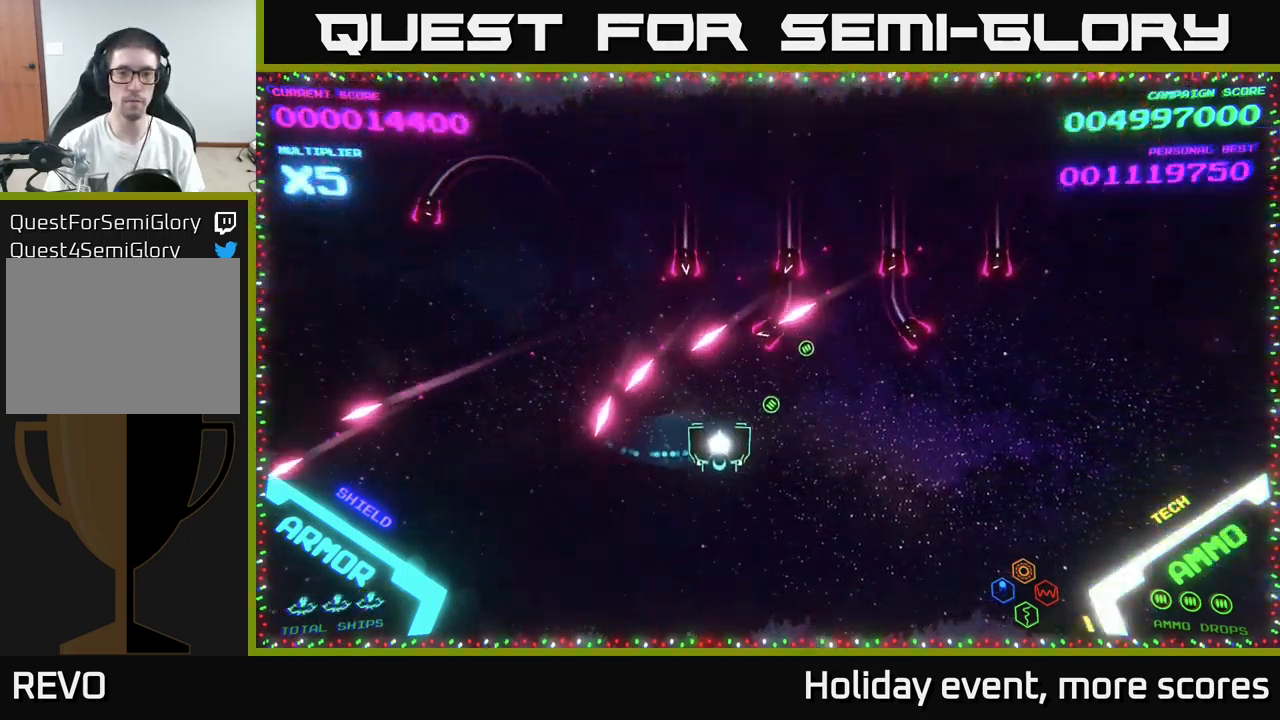
{"buttons": [], "left_stick": "up", "right_stick": "center", "events": [[67, "left_stick", "down-right"], [317, "left_stick", "up-right"], [434, "left_stick", "up"]]}
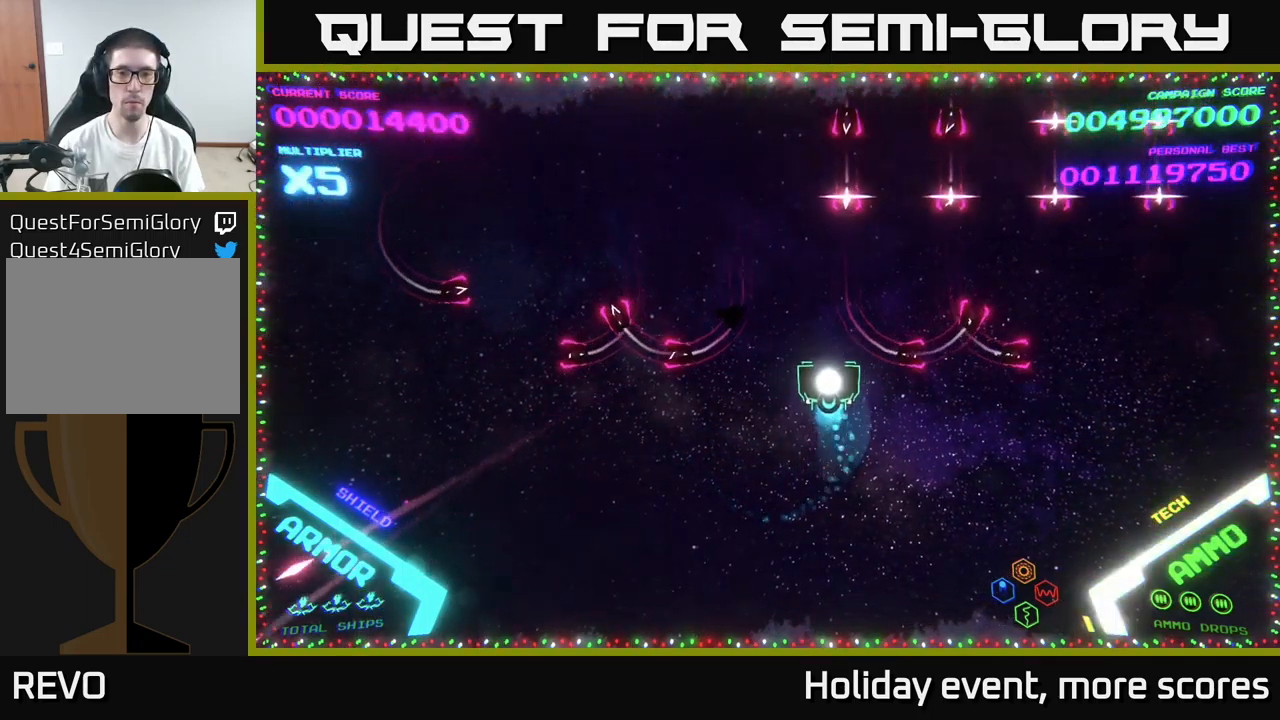
{"buttons": [], "left_stick": "up", "right_stick": "center", "events": [[17, "left_stick", "up-left"], [284, "left_stick", "up"]]}
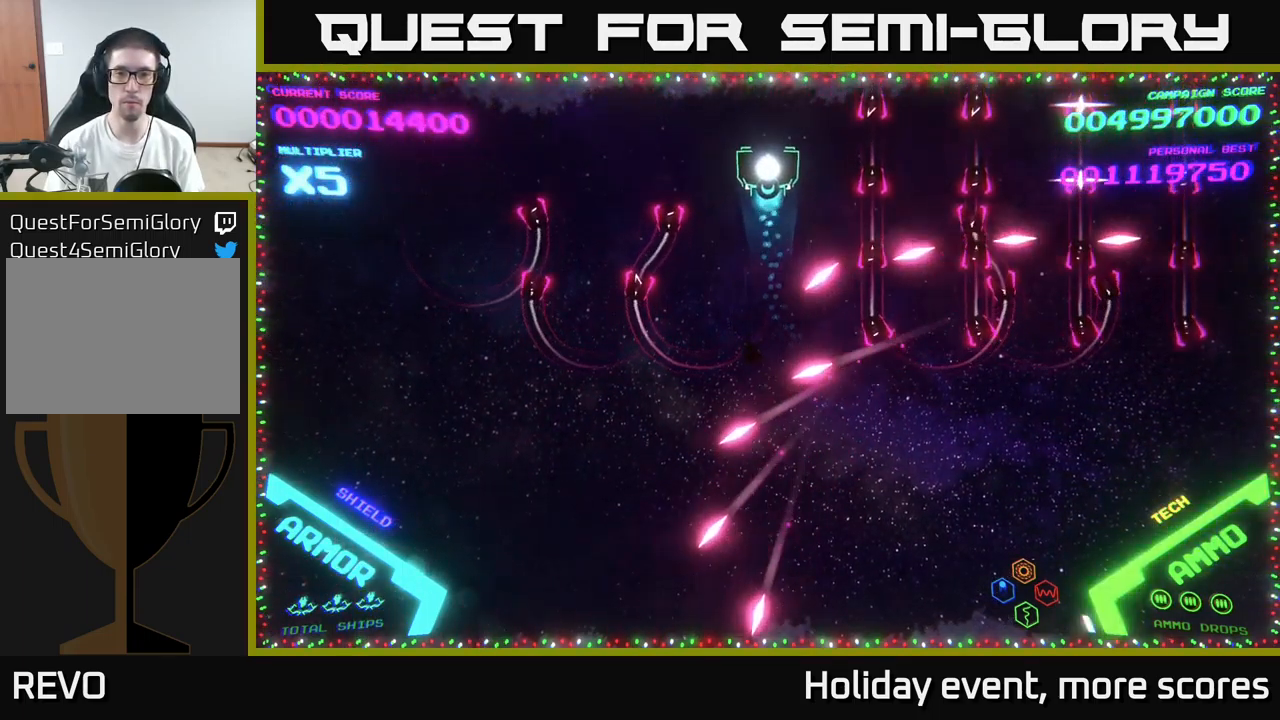
{"buttons": [], "left_stick": "center", "right_stick": "center", "events": [[217, "left_stick", "center"]]}
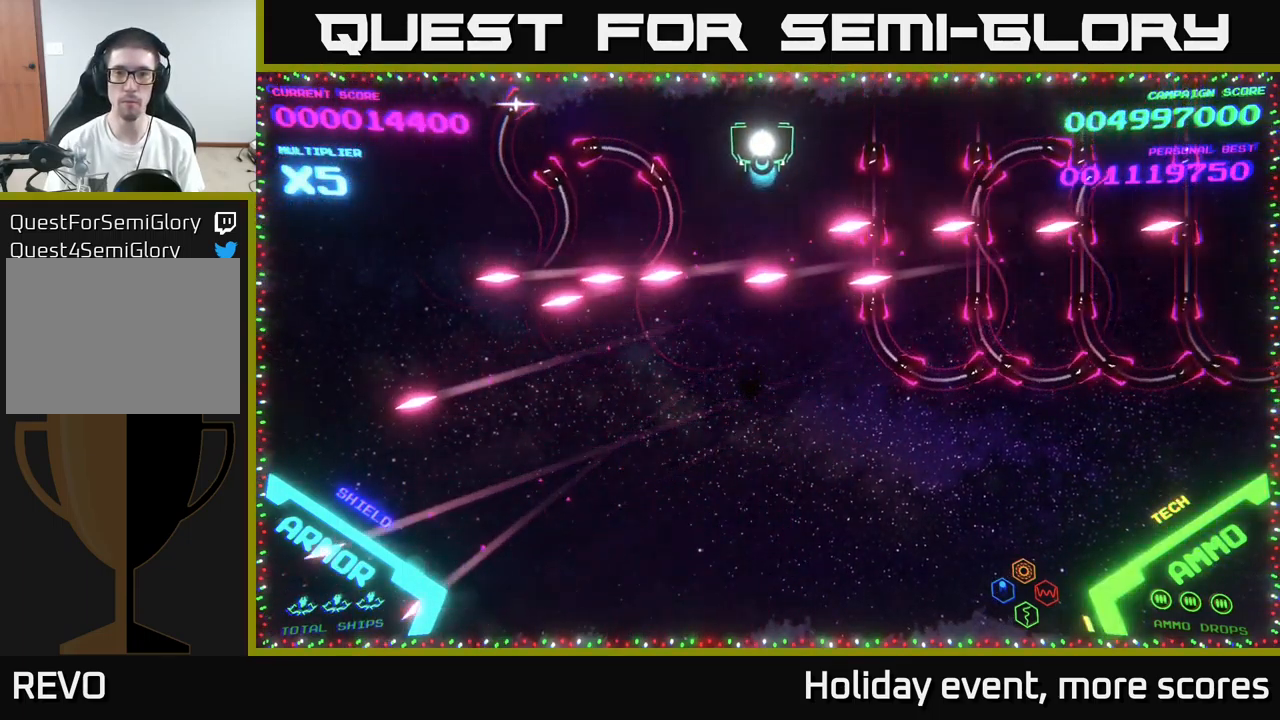
{"buttons": [], "left_stick": "center", "right_stick": "center", "events": [[117, "left_stick", "right"], [367, "left_stick", "center"]]}
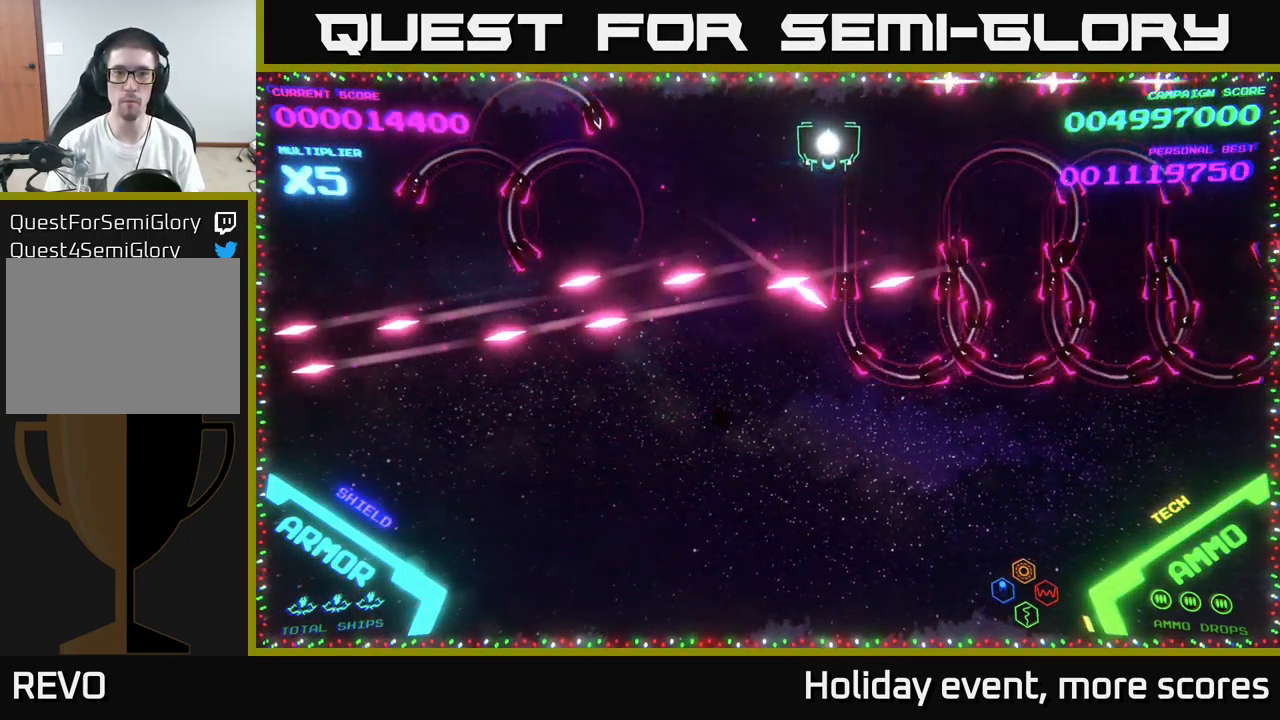
{"buttons": ["B"], "left_stick": "down", "right_stick": "center", "events": [[84, "B", "down"], [84, "left_stick", "down"], [384, "B", "up"], [434, "B", "down"]]}
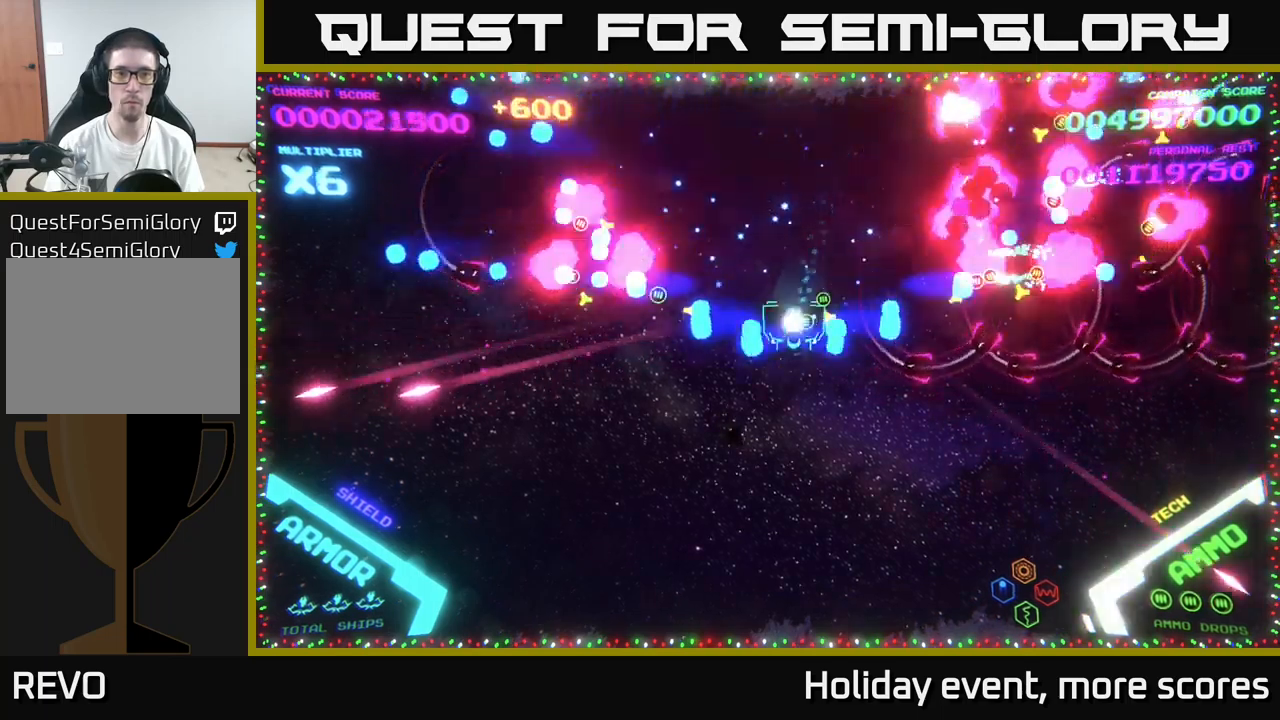
{"buttons": ["B"], "left_stick": "down-left", "right_stick": "center", "events": [[33, "left_stick", "up"], [50, "B", "up"], [117, "B", "down"], [200, "B", "up"], [250, "B", "down"], [333, "B", "up"], [400, "B", "down"], [450, "left_stick", "down-left"]]}
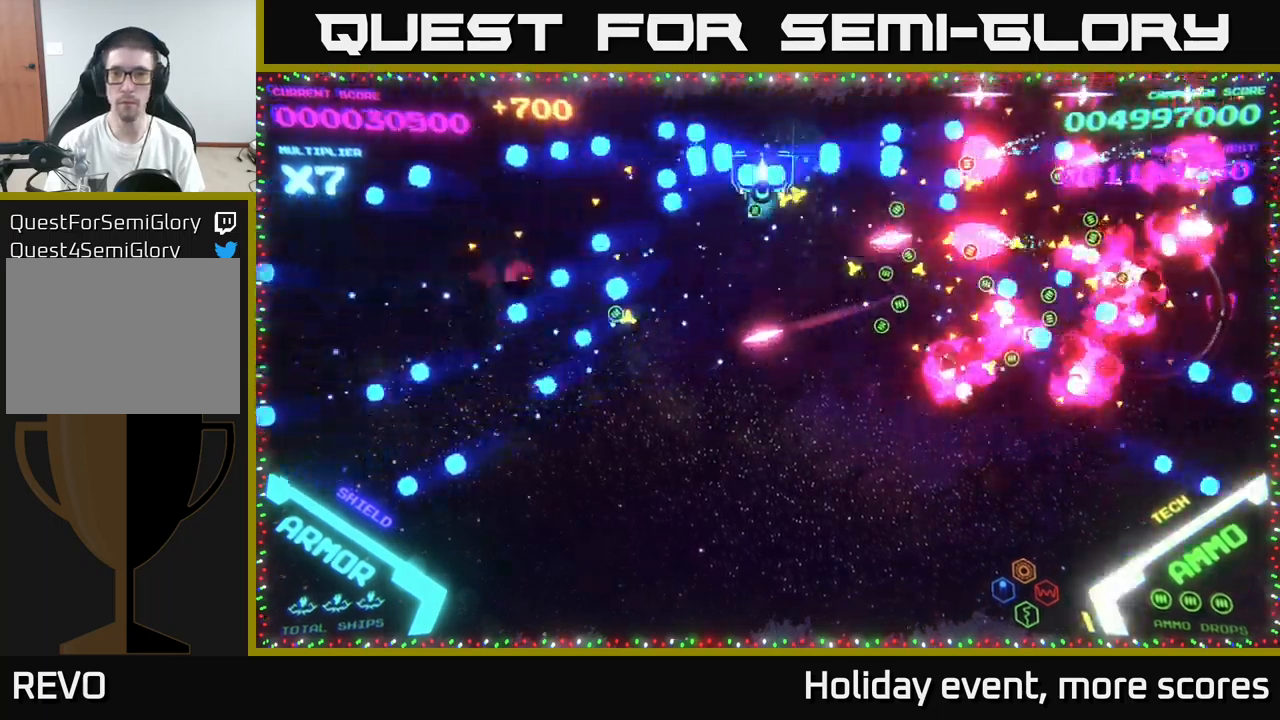
{"buttons": [], "left_stick": "down-right", "right_stick": "center", "events": [[50, "B", "up"], [117, "left_stick", "down"], [350, "left_stick", "down-right"]]}
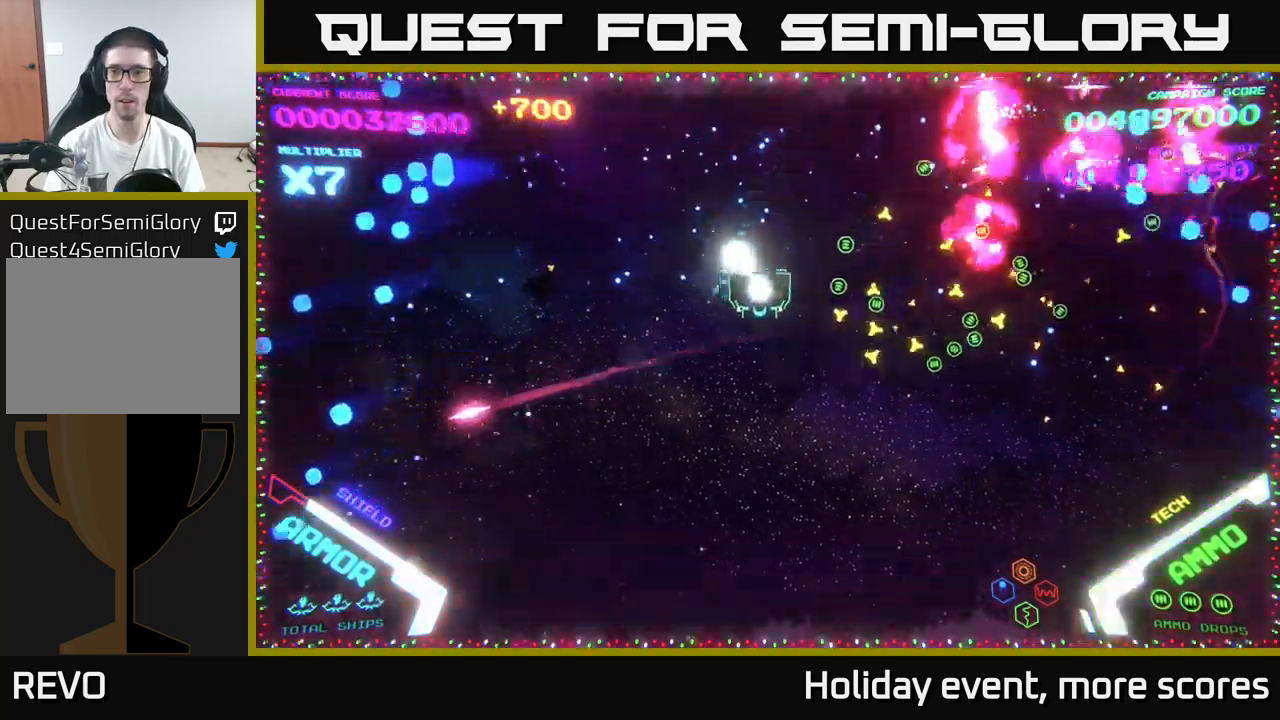
{"buttons": [], "left_stick": "down", "right_stick": "center", "events": [[200, "left_stick", "right"], [483, "left_stick", "down"]]}
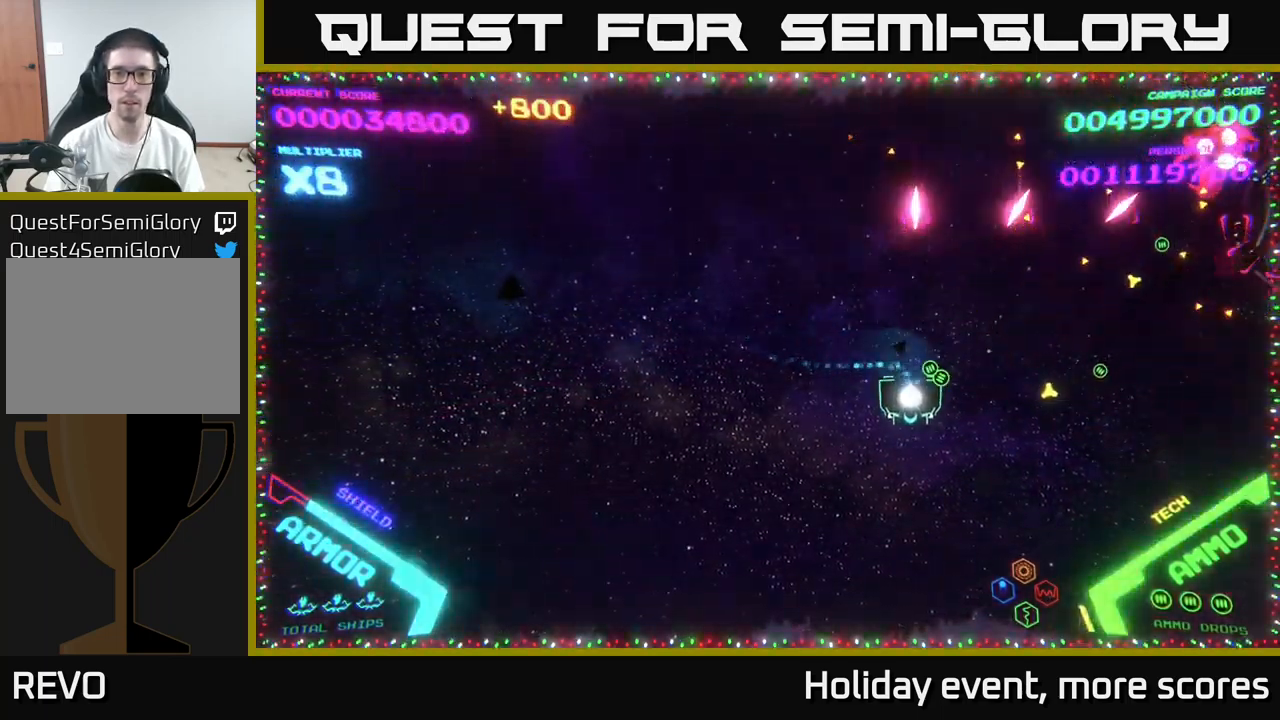
{"buttons": [], "left_stick": "left", "right_stick": "center", "events": [[50, "left_stick", "down-left"], [350, "left_stick", "left"]]}
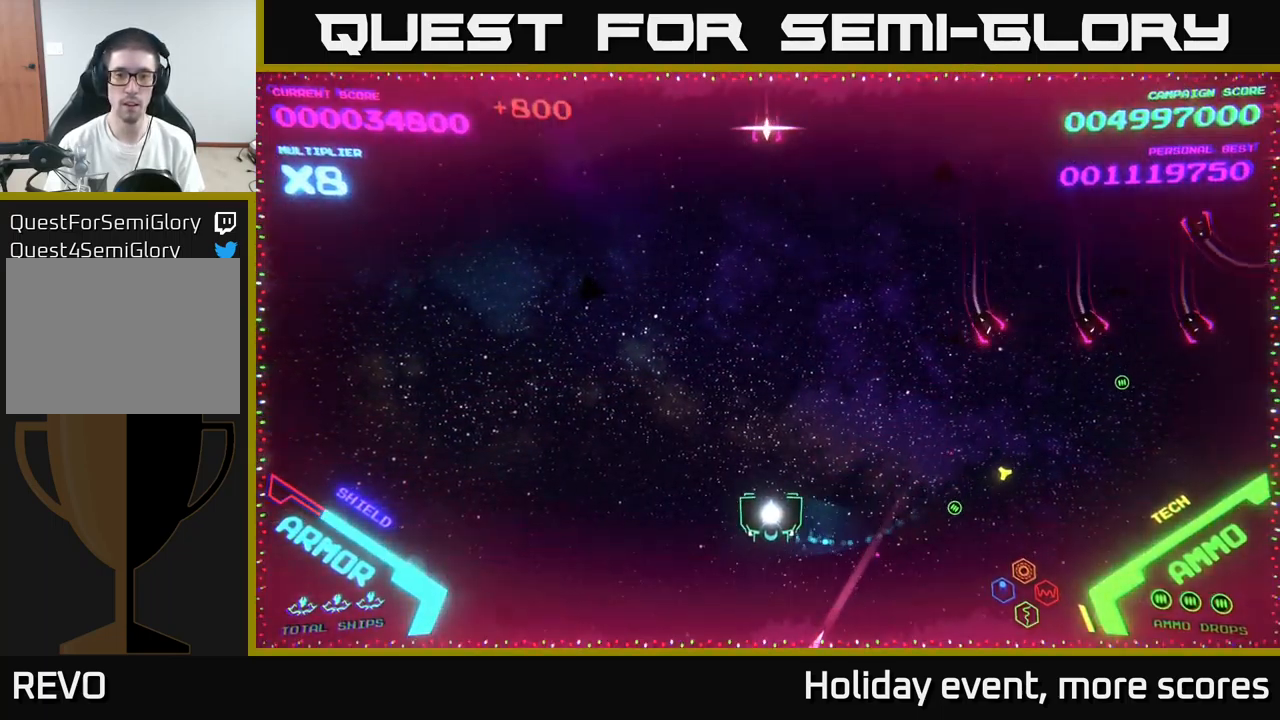
{"buttons": [], "left_stick": "right", "right_stick": "center", "events": [[33, "left_stick", "up-left"], [283, "left_stick", "up-right"], [383, "left_stick", "down-right"], [483, "left_stick", "right"]]}
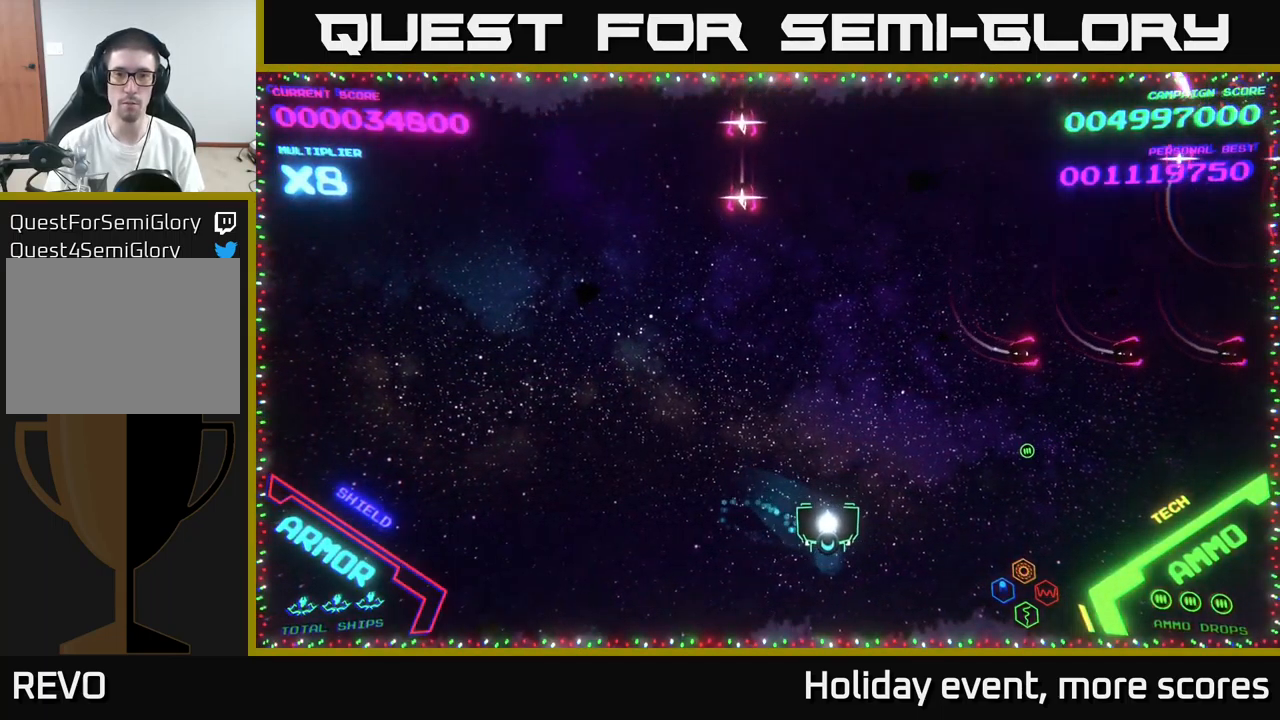
{"buttons": [], "left_stick": "up", "right_stick": "center", "events": [[83, "left_stick", "up-right"], [267, "left_stick", "up"]]}
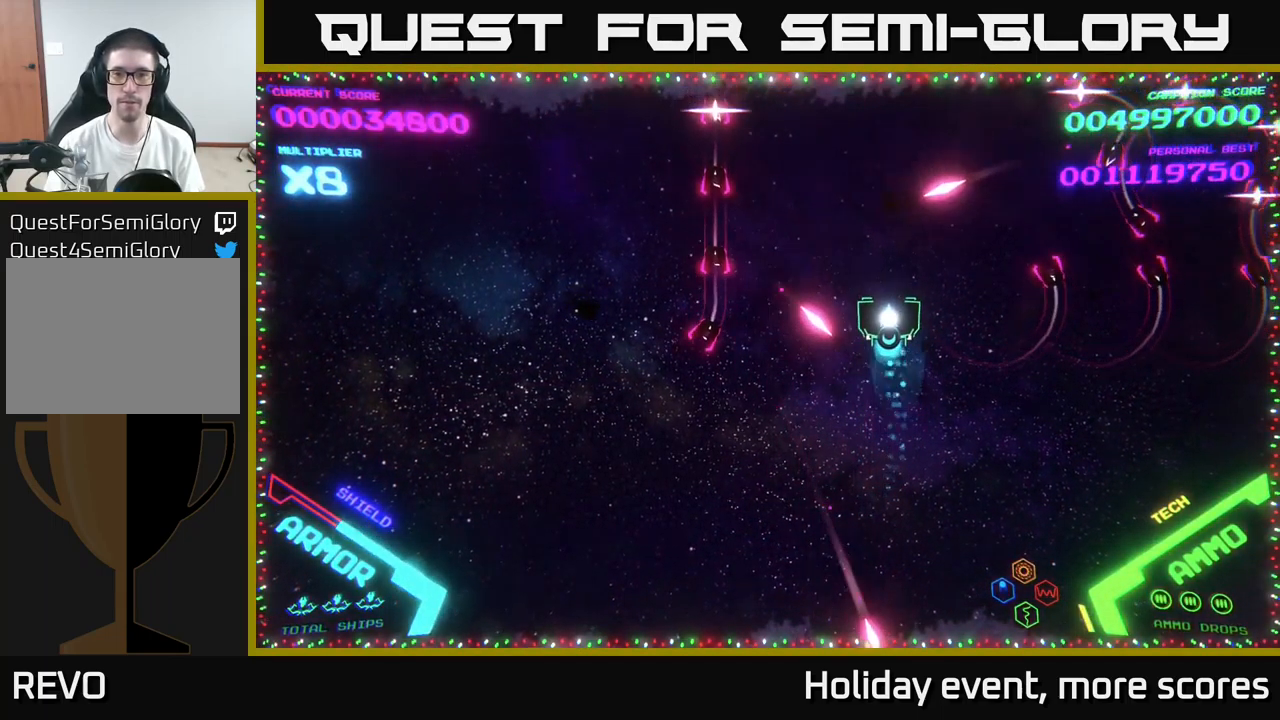
{"buttons": [], "left_stick": "up", "right_stick": "center", "events": []}
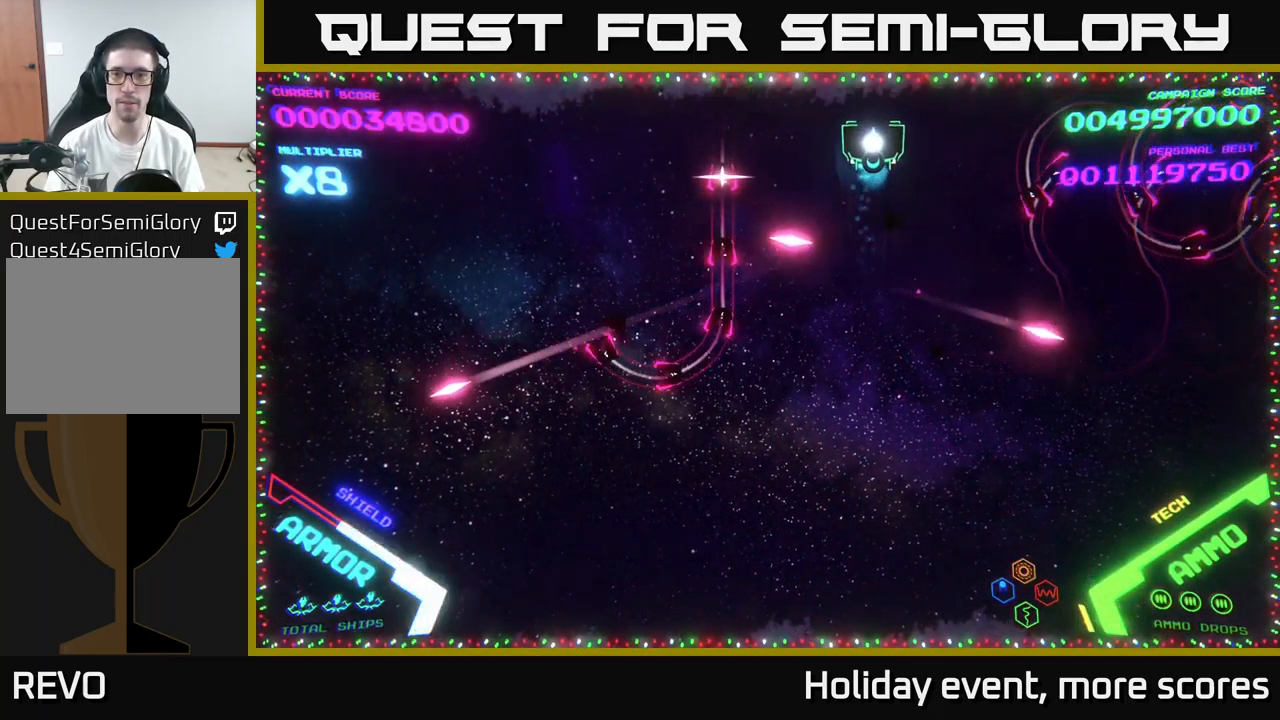
{"buttons": ["B"], "left_stick": "down", "right_stick": "center", "events": [[67, "left_stick", "center"], [400, "left_stick", "down"], [417, "B", "down"]]}
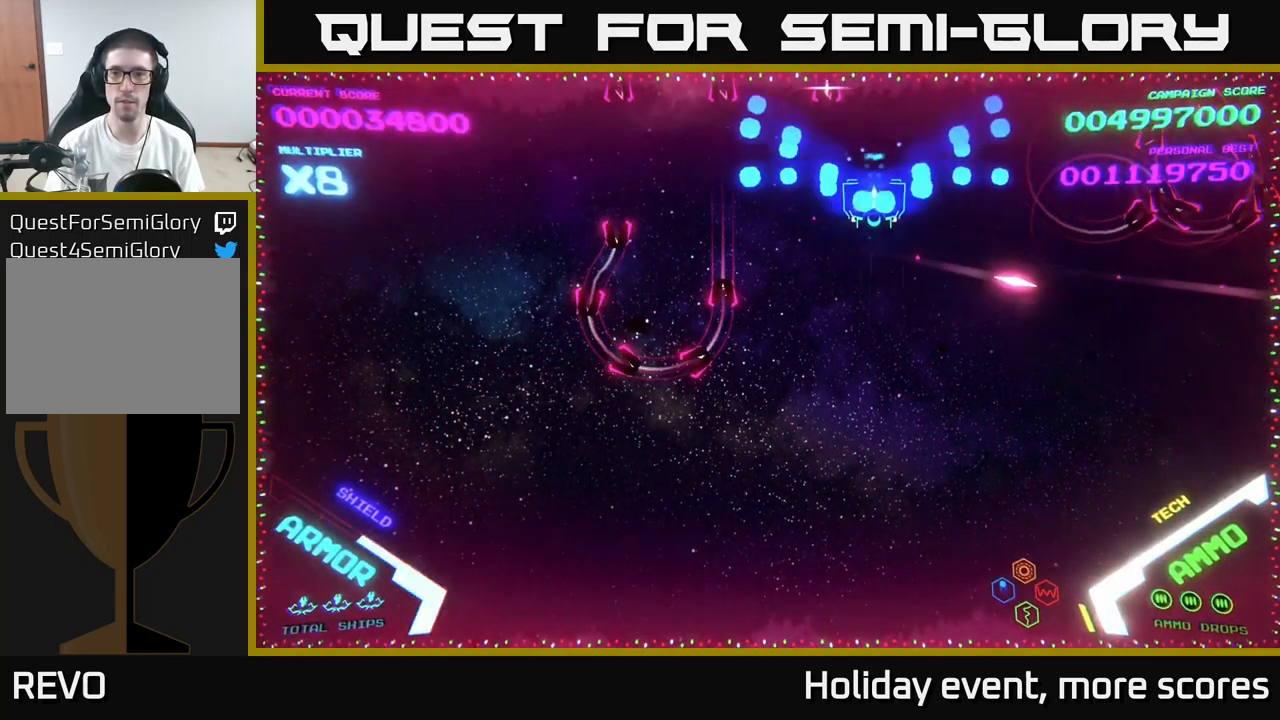
{"buttons": [], "left_stick": "up-right", "right_stick": "center", "events": [[150, "B", "up"], [150, "left_stick", "down-right"], [200, "B", "down"], [283, "B", "up"], [350, "B", "down"], [433, "B", "up"], [450, "left_stick", "up-right"]]}
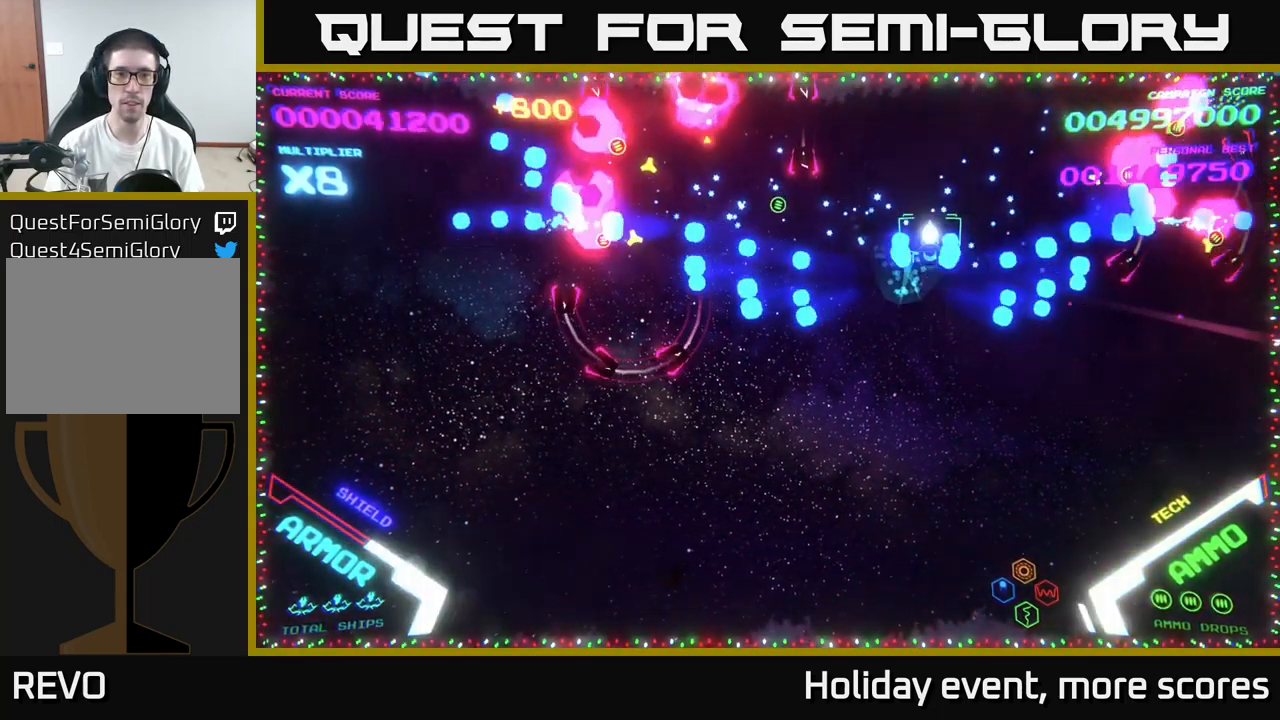
{"buttons": [], "left_stick": "down-left", "right_stick": "center", "events": [[17, "B", "down"], [50, "left_stick", "up"], [117, "B", "up"], [166, "B", "down"], [249, "B", "up"], [299, "B", "down"], [366, "left_stick", "down-left"], [383, "B", "up"], [449, "B", "down"], [516, "B", "up"]]}
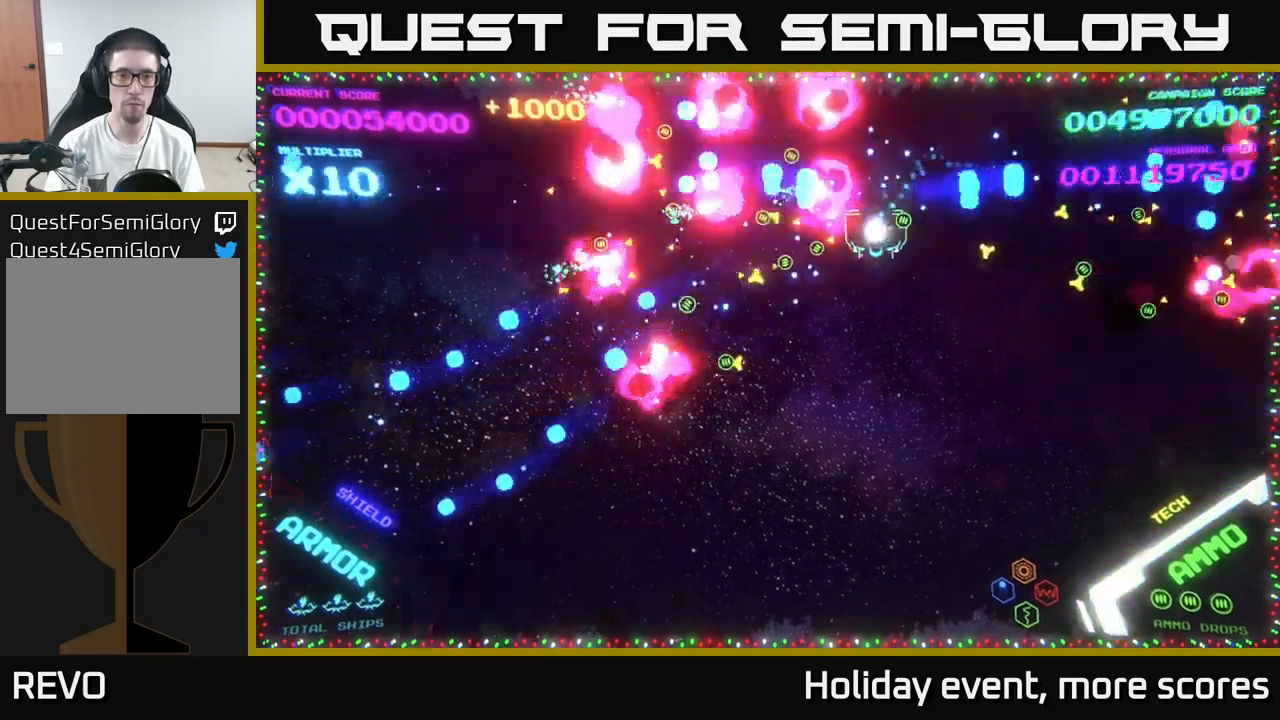
{"buttons": [], "left_stick": "down", "right_stick": "center", "events": [[33, "B", "down"], [133, "B", "up"], [500, "left_stick", "down"]]}
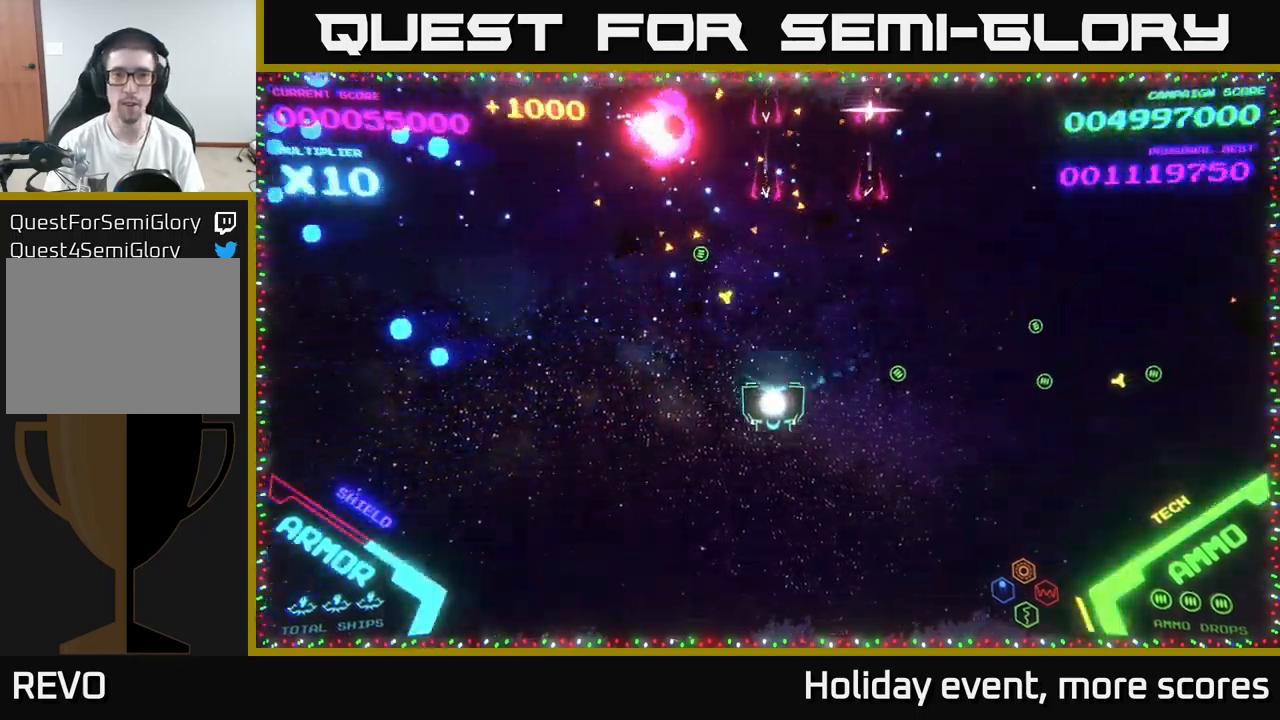
{"buttons": [], "left_stick": "up-right", "right_stick": "center", "events": [[33, "left_stick", "down-right"], [83, "left_stick", "right"], [483, "left_stick", "up-right"]]}
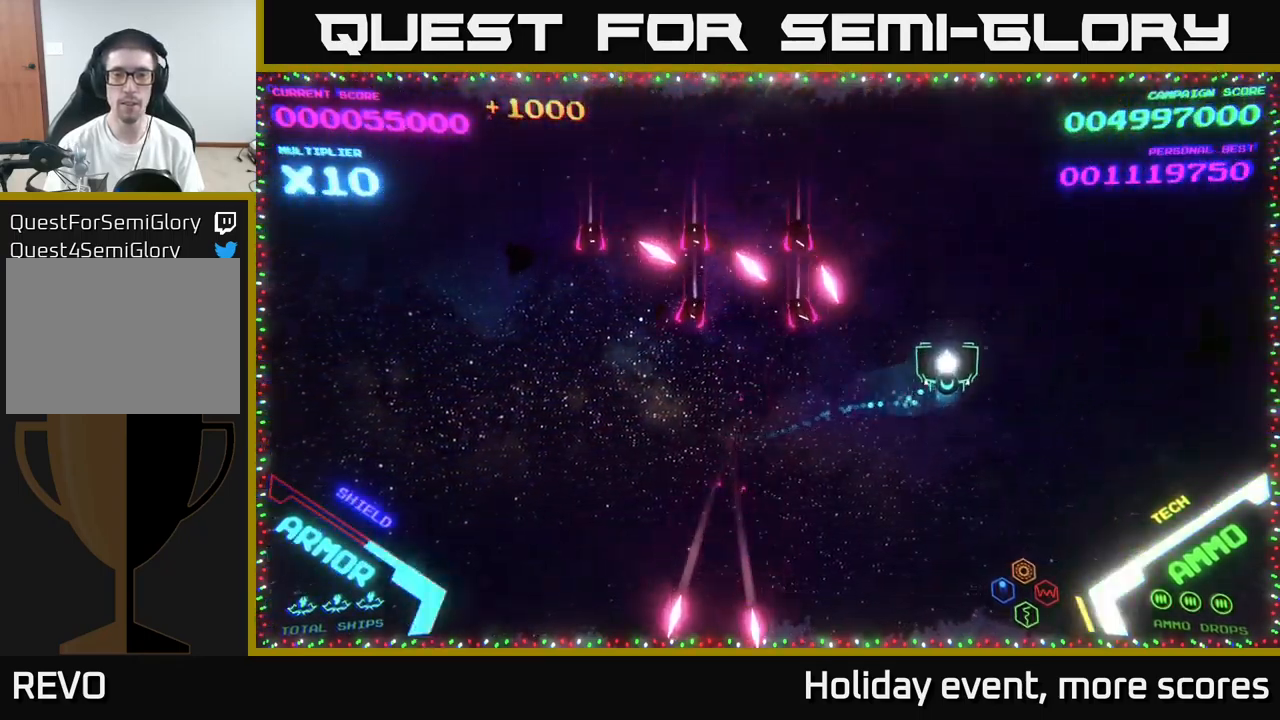
{"buttons": [], "left_stick": "left", "right_stick": "center", "events": [[133, "left_stick", "up"], [283, "left_stick", "up-left"], [450, "left_stick", "left"]]}